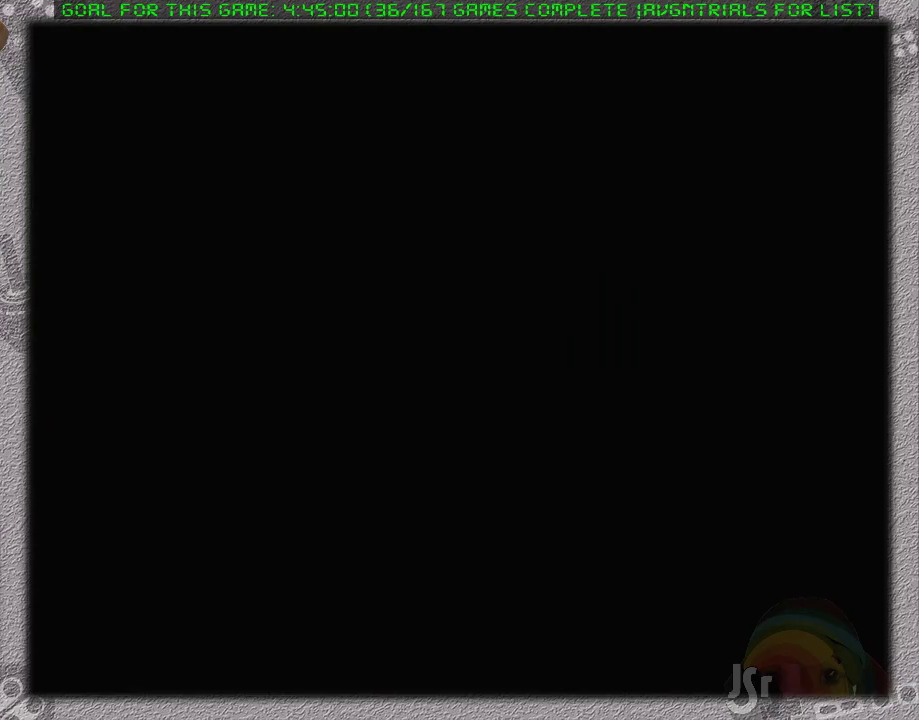
Gameplay with a controller (Nintendo layout); each line is a JSON object with the inputs held at the frame after it. "events" lists button and stick changes between this image and that frame as [ms after this image, input, new state], when the widget could be followed in between. Not read: L1 L3 R3.
{"buttons": ["DPAD_DOWN"], "events": []}
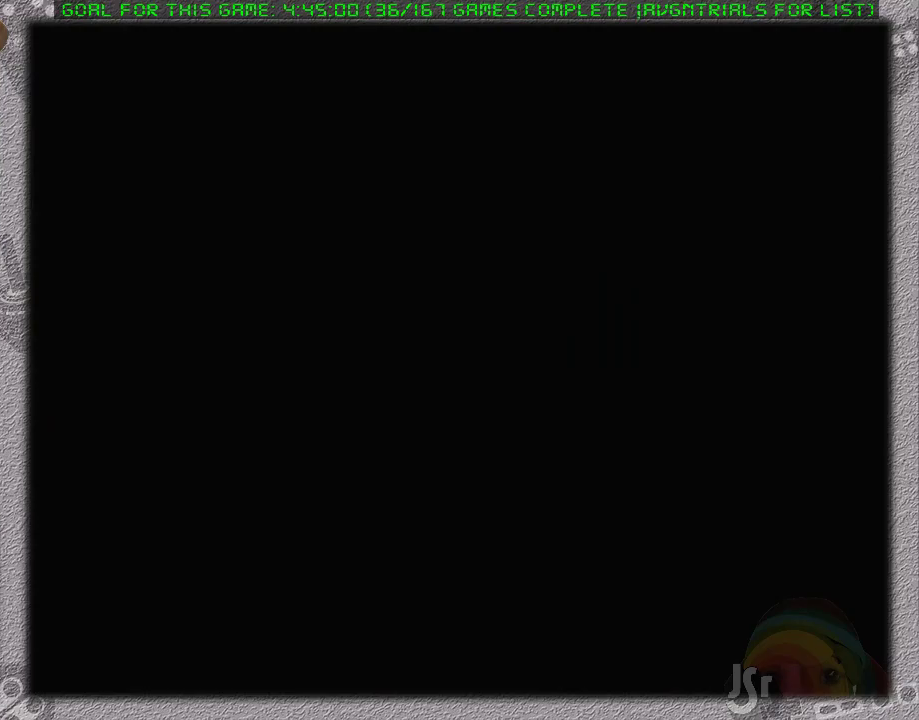
{"buttons": ["DPAD_DOWN"], "events": []}
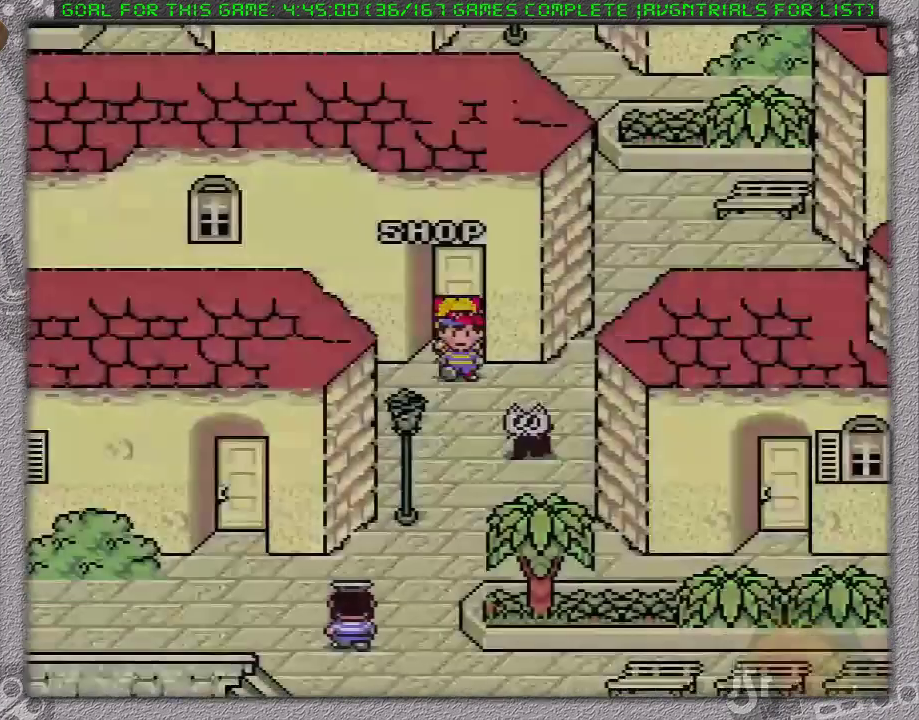
{"buttons": ["DPAD_DOWN", "DPAD_RIGHT"], "events": [[450, "DPAD_RIGHT", "down"]]}
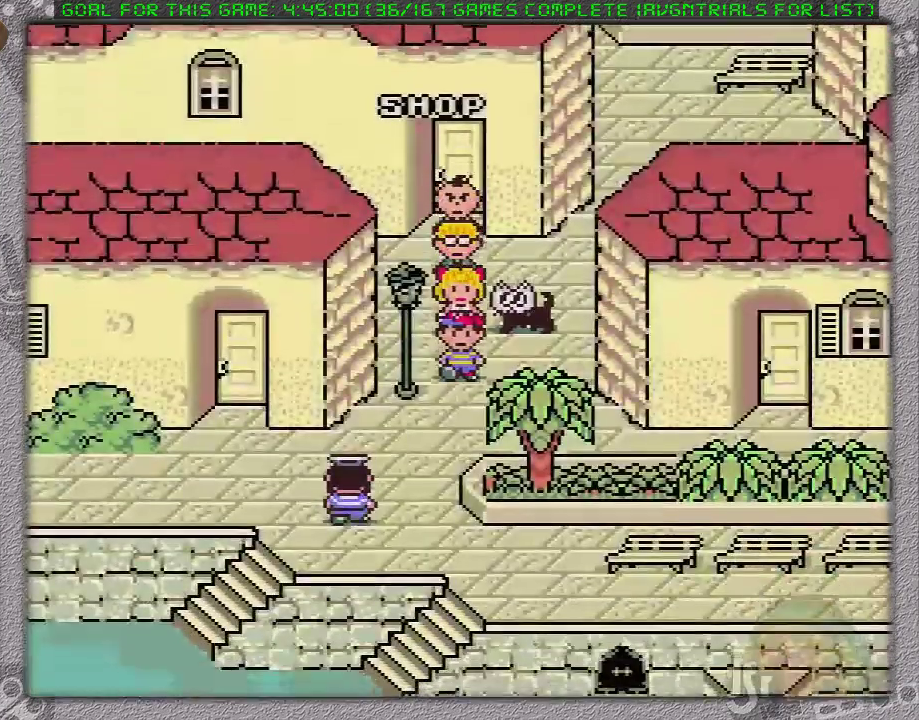
{"buttons": ["DPAD_DOWN", "DPAD_RIGHT"], "events": []}
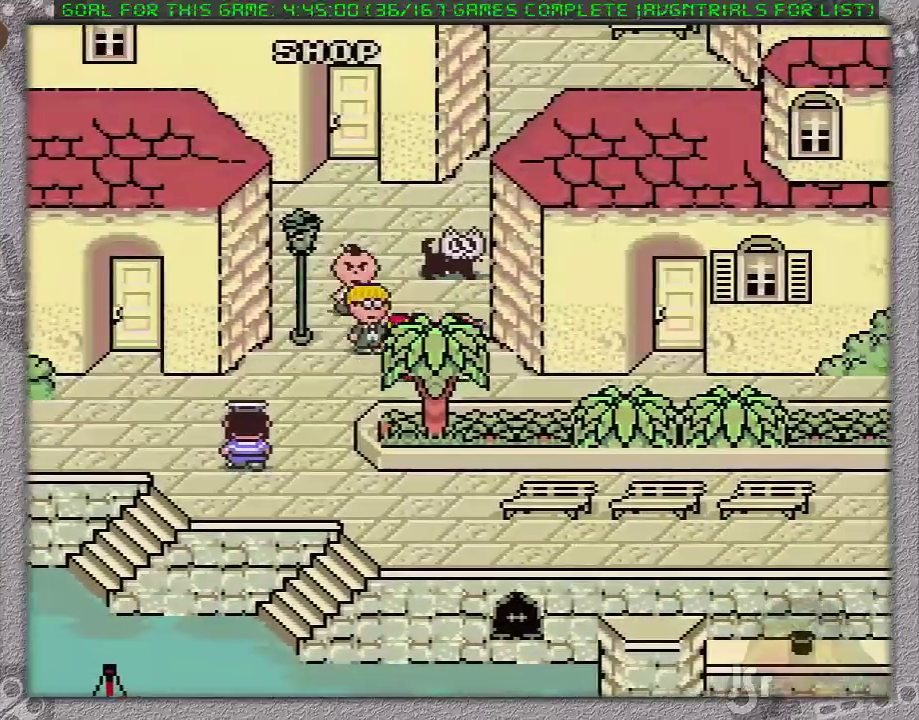
{"buttons": ["DPAD_RIGHT"], "events": [[83, "DPAD_DOWN", "up"]]}
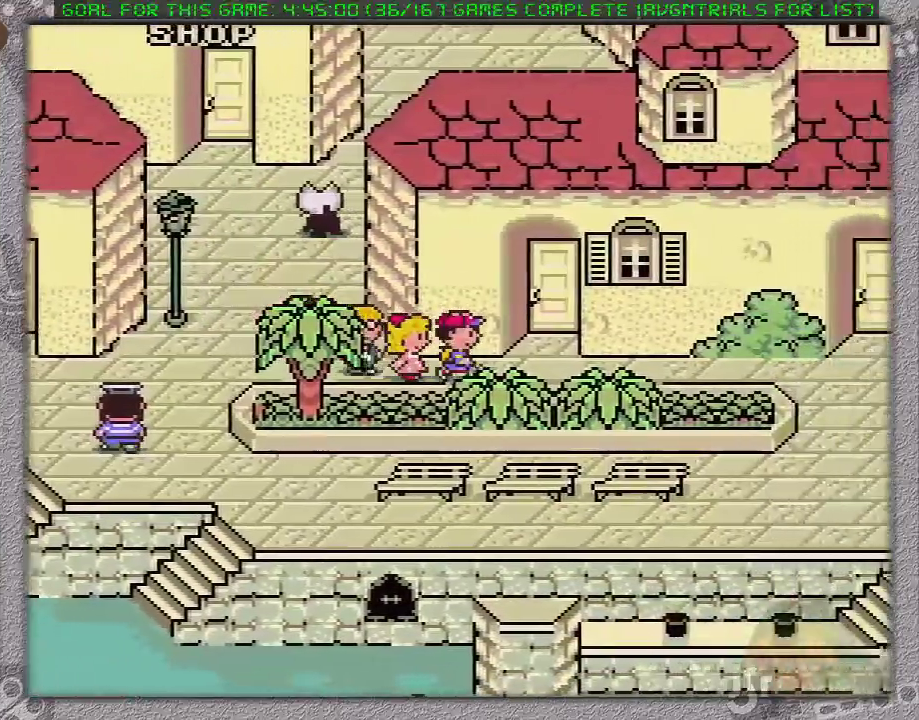
{"buttons": ["DPAD_RIGHT"], "events": []}
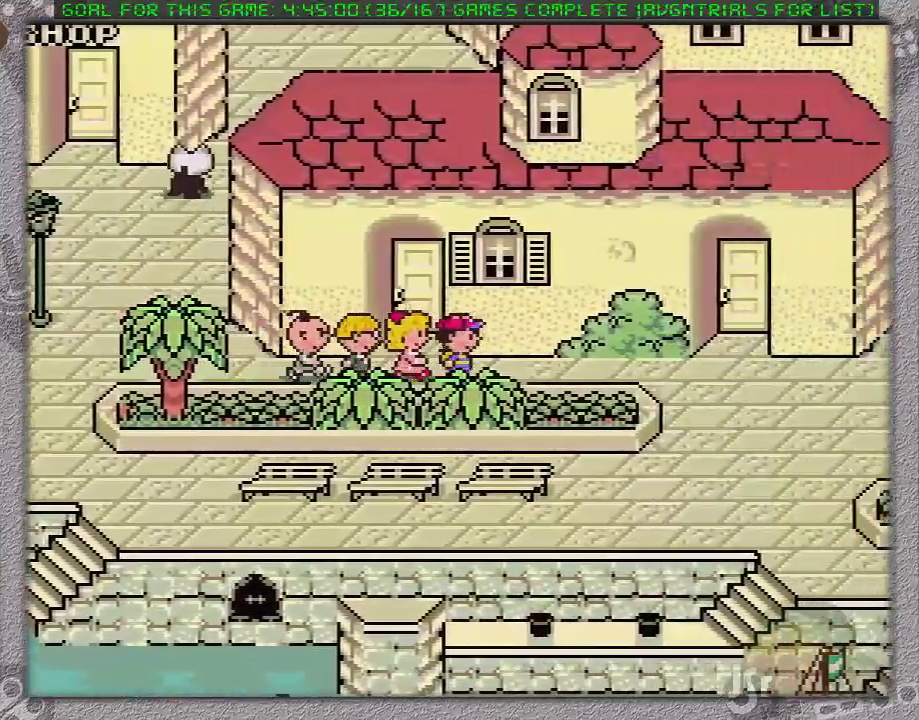
{"buttons": ["DPAD_RIGHT"], "events": []}
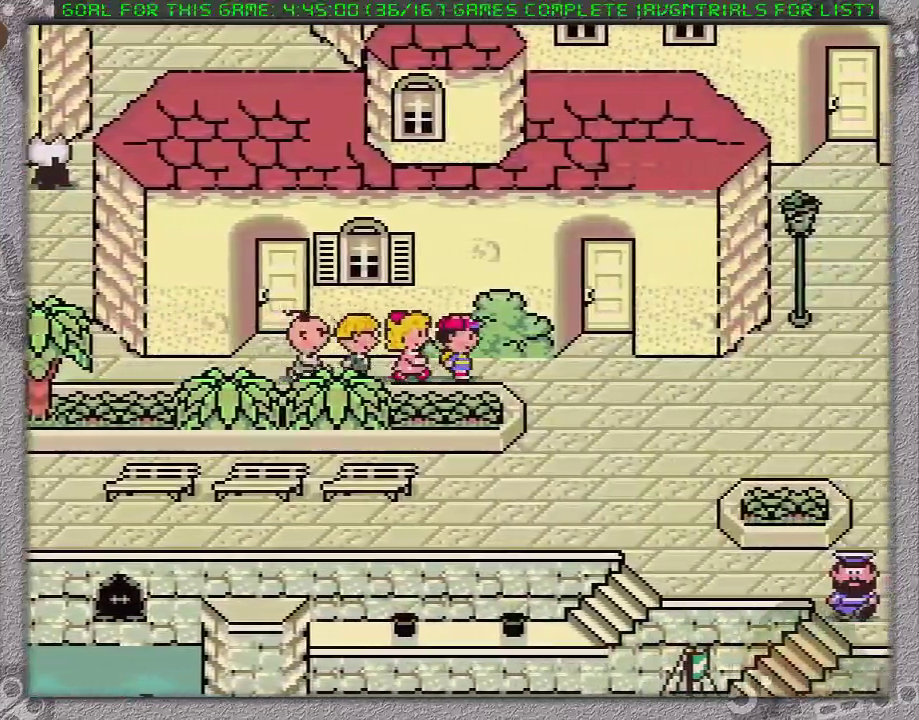
{"buttons": ["DPAD_RIGHT"], "events": []}
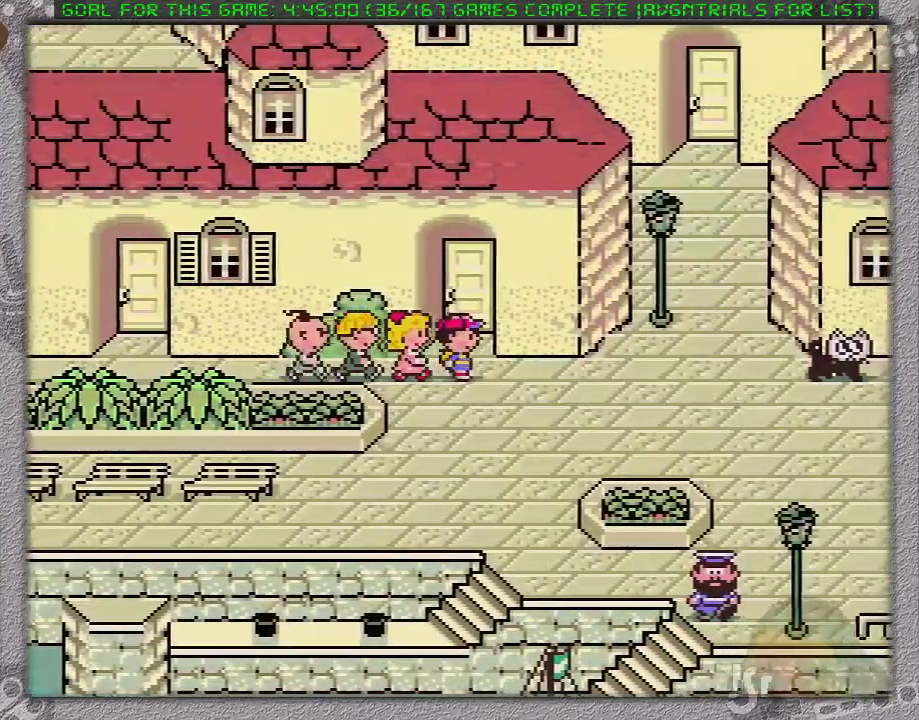
{"buttons": ["DPAD_DOWN", "DPAD_RIGHT"], "events": [[450, "DPAD_DOWN", "down"]]}
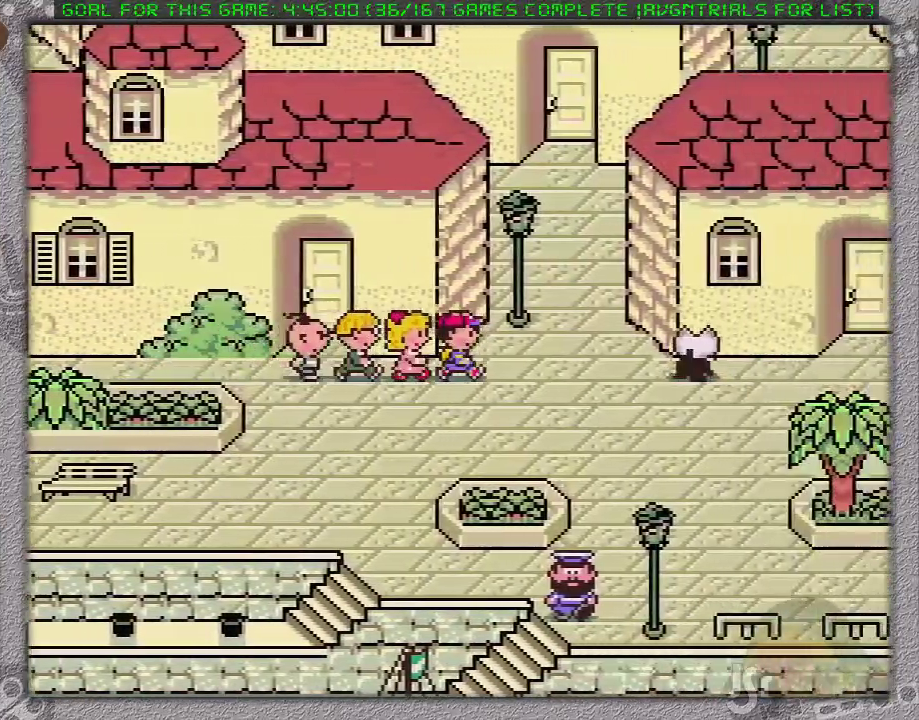
{"buttons": ["DPAD_DOWN", "DPAD_RIGHT"], "events": []}
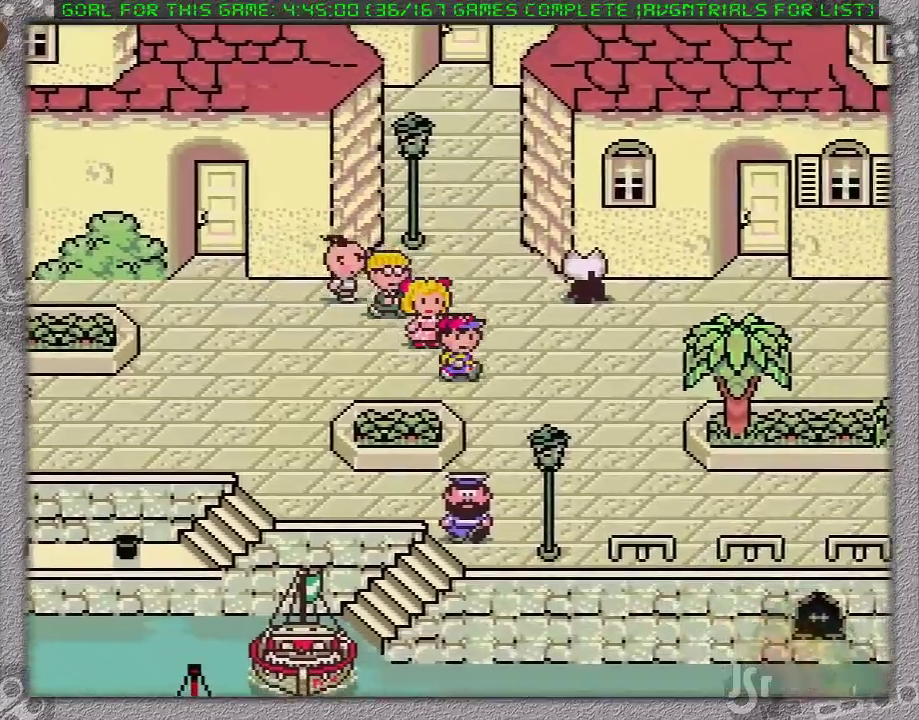
{"buttons": ["DPAD_DOWN"], "events": [[33, "DPAD_RIGHT", "up"]]}
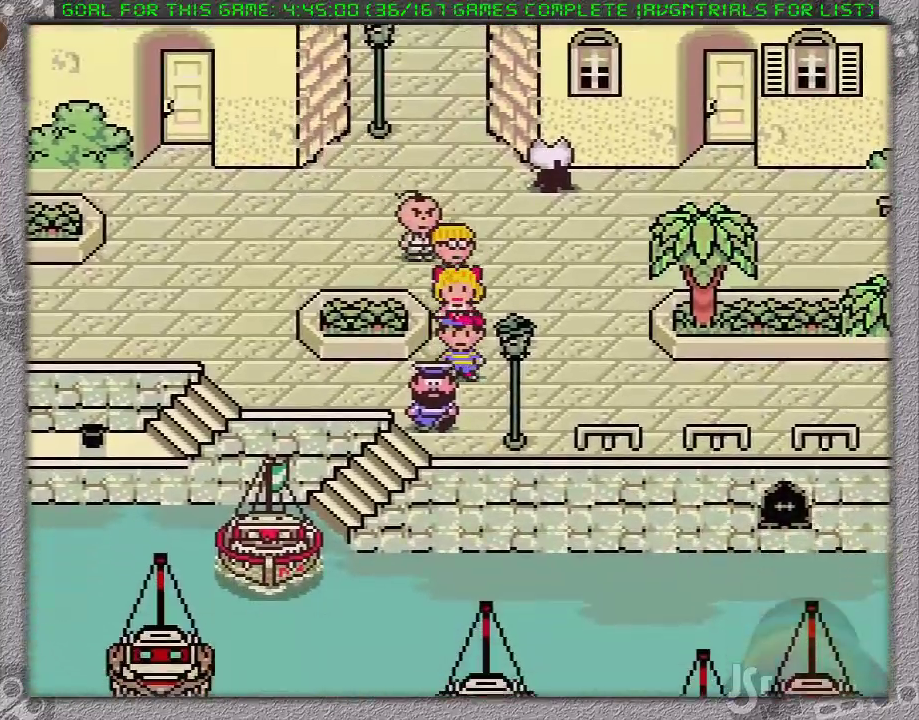
{"buttons": [], "events": [[117, "A", "down"], [200, "A", "up"], [200, "DPAD_DOWN", "up"], [250, "A", "down"], [367, "A", "up"], [417, "A", "down"], [483, "A", "up"]]}
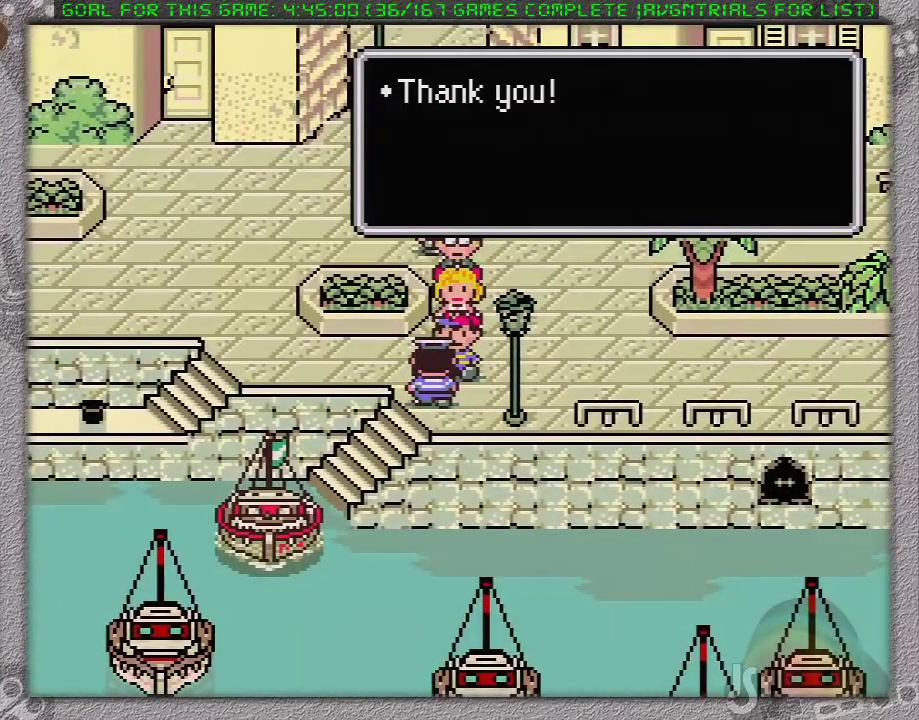
{"buttons": [], "events": [[83, "A", "down"], [167, "A", "up"], [233, "A", "down"], [283, "A", "up"], [383, "A", "down"], [450, "A", "up"]]}
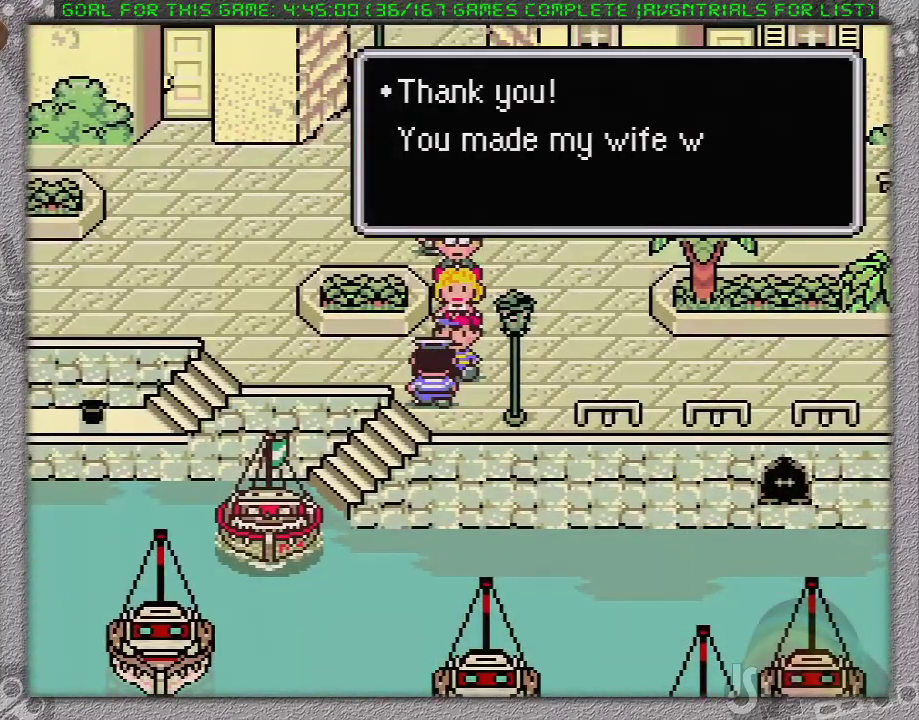
{"buttons": ["A"], "events": [[17, "A", "down"], [83, "A", "up"], [150, "A", "down"], [217, "A", "up"], [300, "A", "down"], [367, "A", "up"], [450, "A", "down"]]}
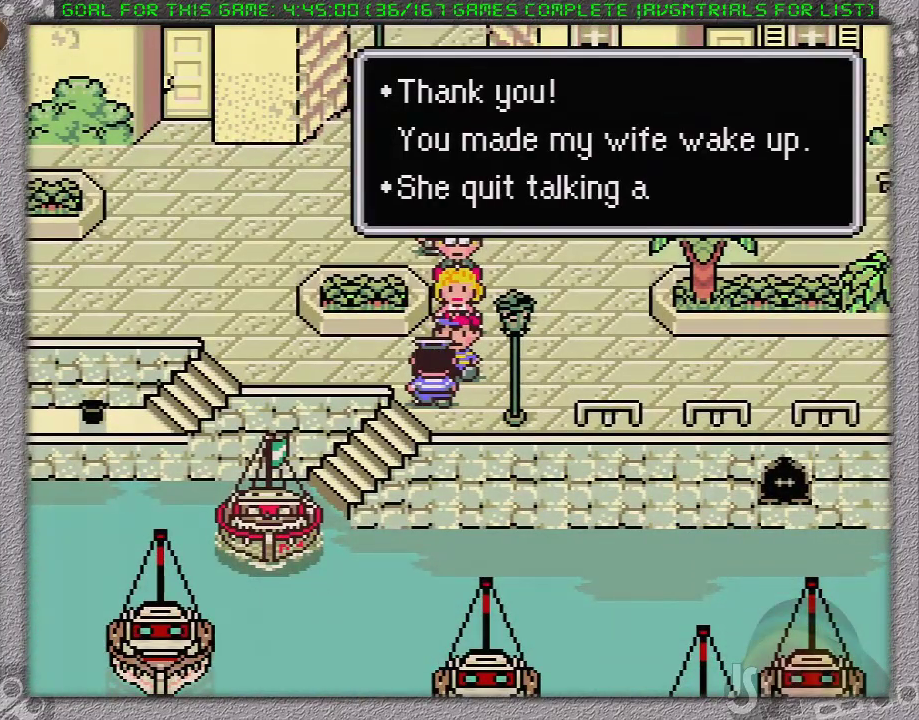
{"buttons": [], "events": [[17, "A", "up"], [117, "A", "down"], [183, "A", "up"], [250, "A", "down"], [350, "A", "up"], [417, "A", "down"], [483, "A", "up"]]}
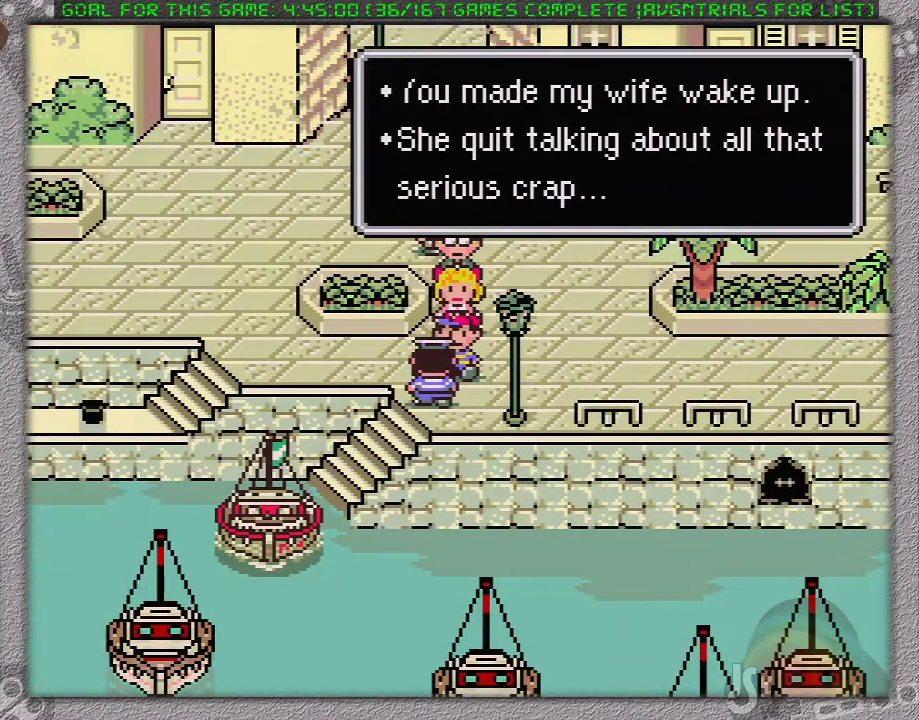
{"buttons": [], "events": [[33, "A", "down"], [133, "A", "up"], [200, "A", "down"], [300, "A", "up"], [367, "A", "down"], [450, "A", "up"]]}
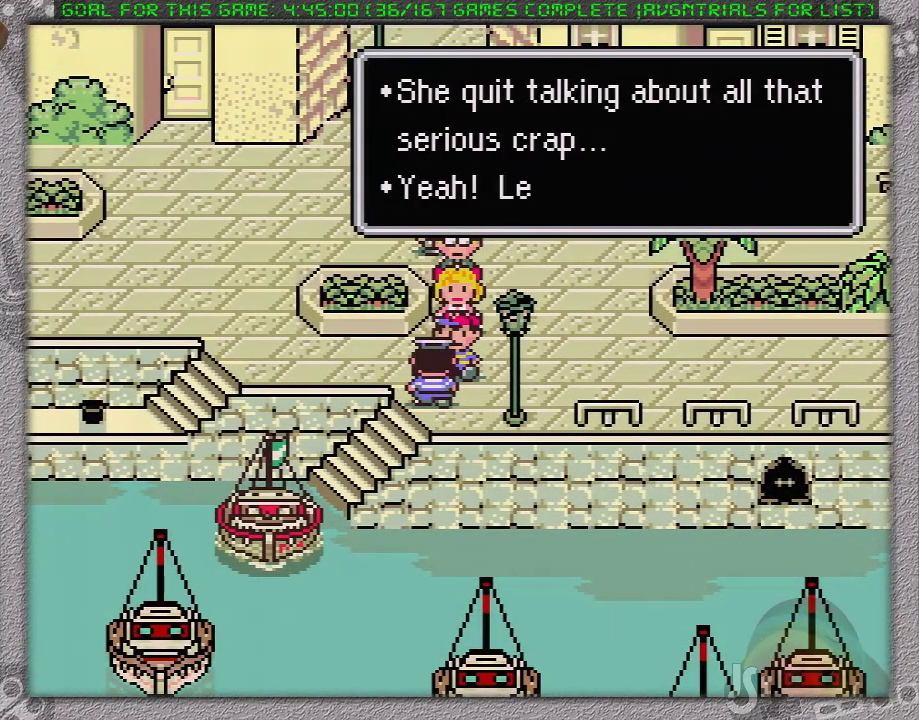
{"buttons": [], "events": [[17, "A", "down"], [100, "A", "up"], [200, "A", "down"], [267, "A", "up"], [317, "A", "down"], [433, "A", "up"]]}
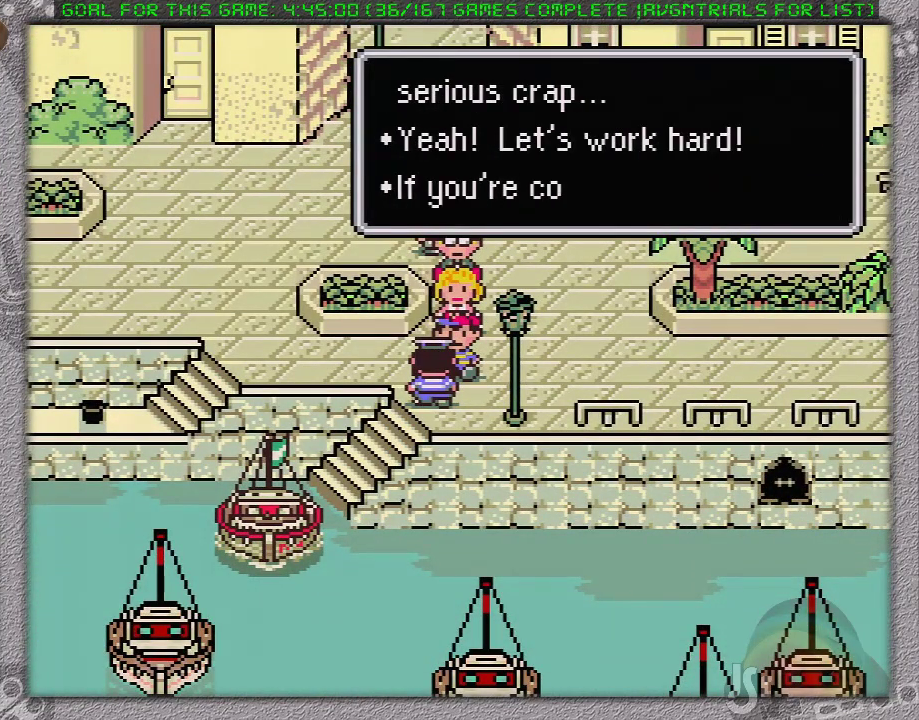
{"buttons": ["A"], "events": [[33, "A", "down"], [117, "A", "up"], [183, "A", "down"], [267, "A", "up"], [367, "A", "down"], [433, "A", "up"], [483, "A", "down"]]}
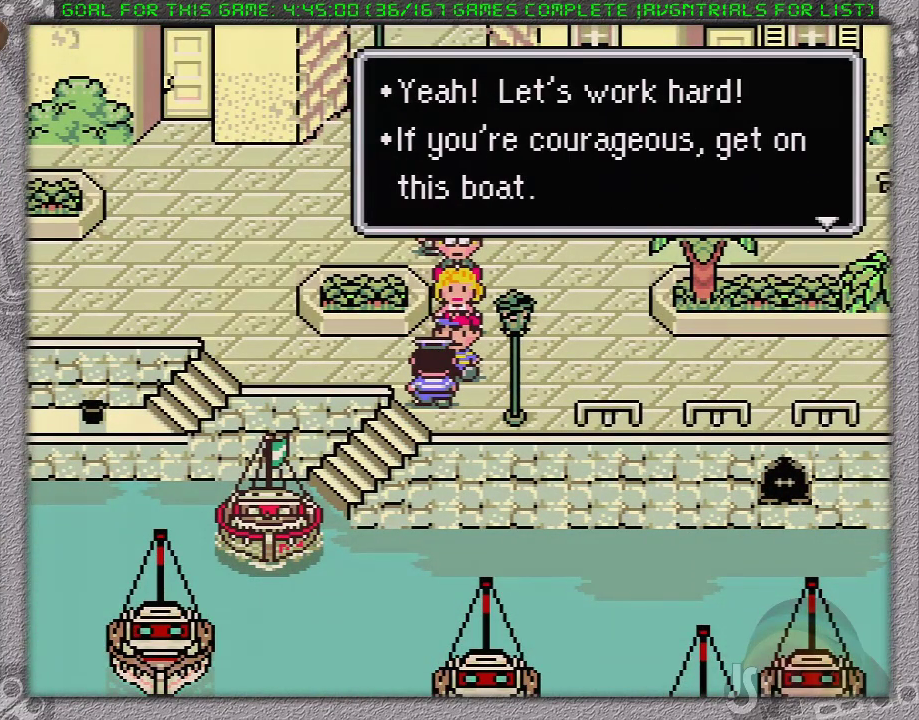
{"buttons": ["A"], "events": [[83, "A", "up"], [183, "A", "down"], [233, "A", "up"], [333, "A", "down"], [417, "A", "up"], [467, "A", "down"]]}
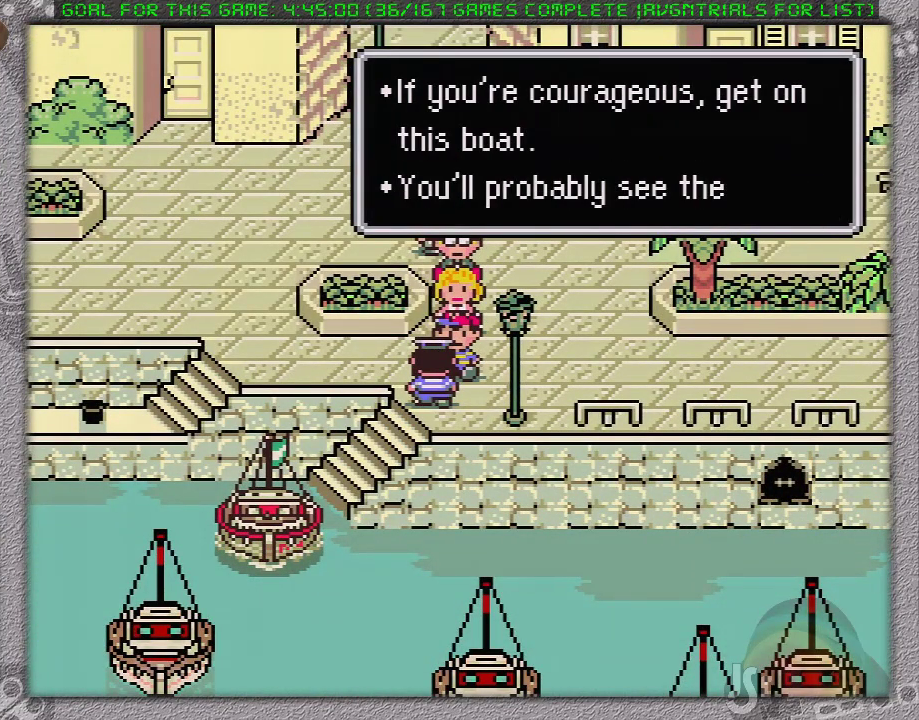
{"buttons": ["A"], "events": [[67, "A", "up"], [133, "A", "down"], [233, "A", "up"], [350, "A", "down"], [433, "A", "up"], [483, "A", "down"]]}
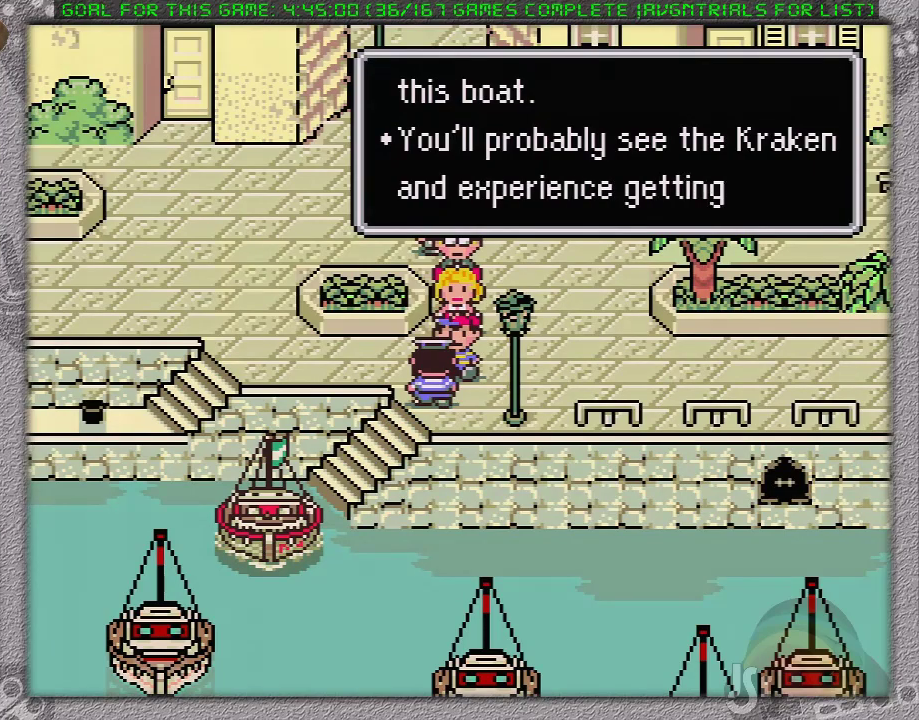
{"buttons": ["A"], "events": [[83, "A", "up"], [183, "A", "down"], [233, "A", "up"], [300, "A", "down"], [383, "A", "up"], [483, "A", "down"]]}
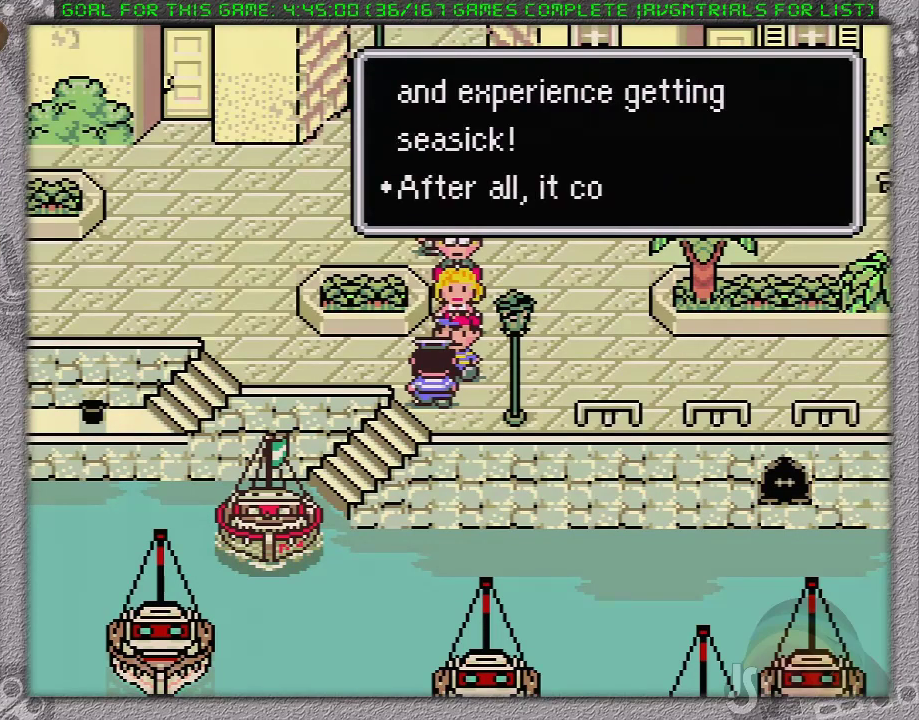
{"buttons": [], "events": [[33, "A", "up"], [100, "A", "down"], [217, "A", "up"], [283, "A", "down"], [367, "A", "up"], [450, "A", "down"], [500, "A", "up"]]}
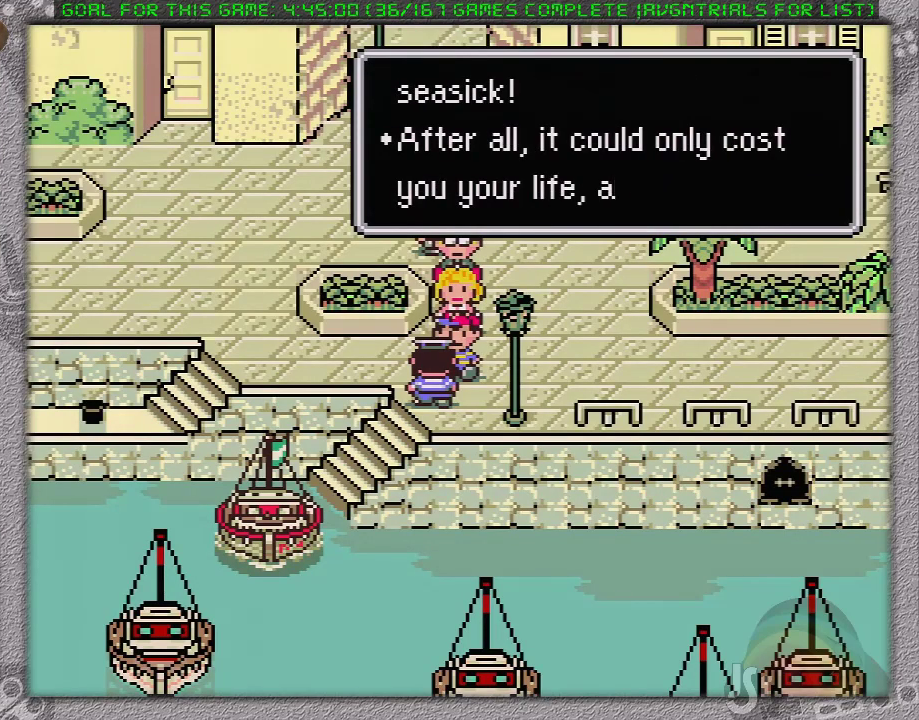
{"buttons": [], "events": [[100, "A", "down"], [200, "A", "up"], [250, "A", "down"], [350, "A", "up"], [417, "A", "down"], [500, "A", "up"]]}
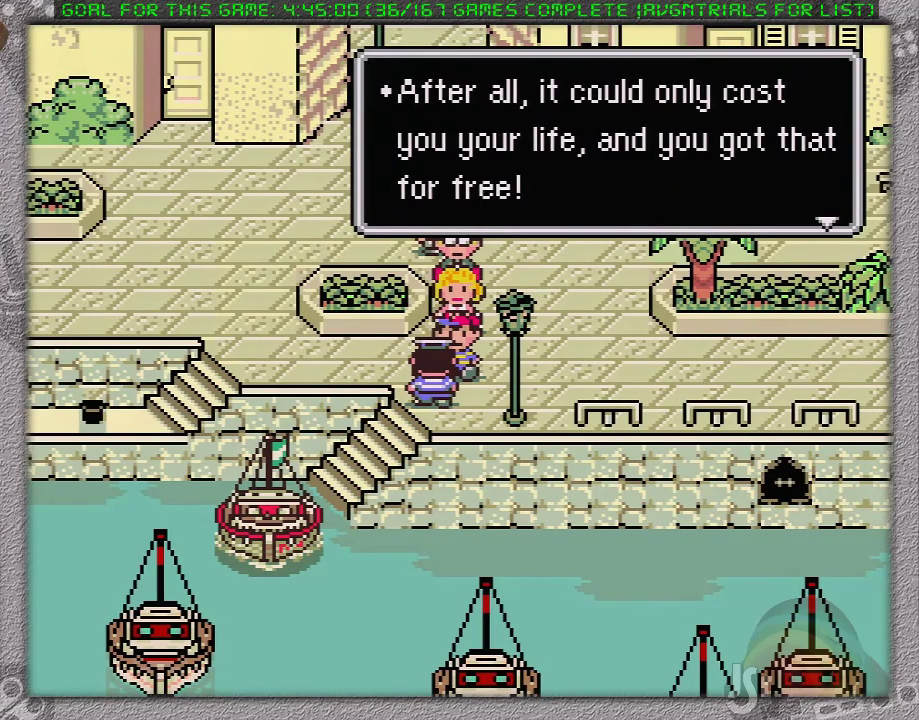
{"buttons": [], "events": [[67, "A", "down"], [133, "A", "up"], [233, "A", "down"], [317, "A", "up"], [383, "A", "down"], [467, "A", "up"]]}
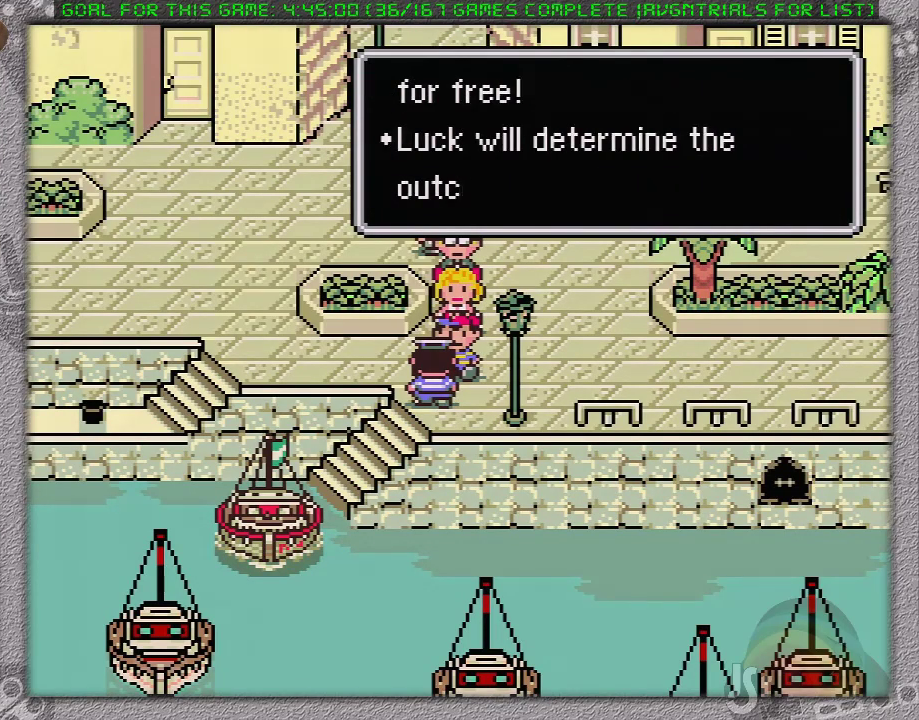
{"buttons": [], "events": [[67, "A", "down"], [150, "A", "up"], [233, "A", "down"], [300, "A", "up"], [383, "A", "down"], [467, "A", "up"]]}
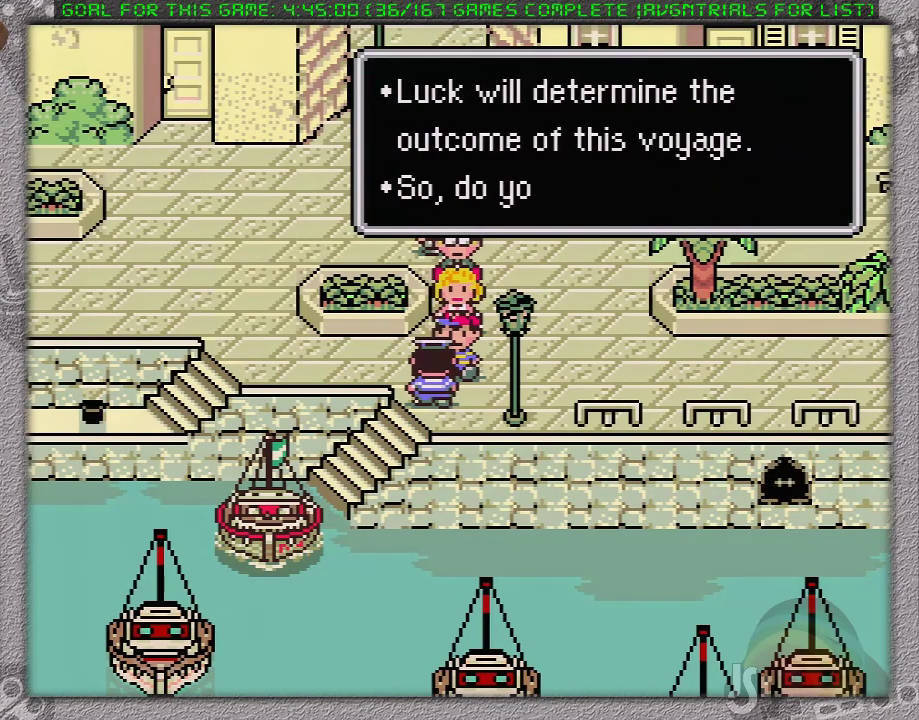
{"buttons": ["A"], "events": [[33, "A", "down"], [117, "A", "up"], [200, "A", "down"], [283, "A", "up"], [350, "A", "down"], [450, "A", "up"], [500, "A", "down"]]}
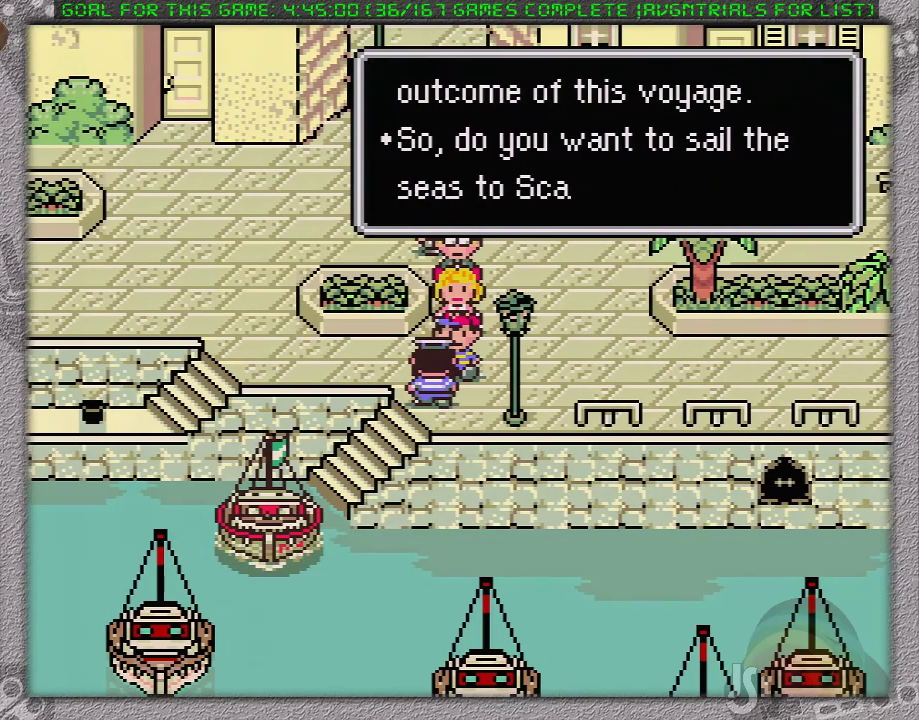
{"buttons": ["A"], "events": [[100, "A", "up"], [167, "A", "down"], [350, "A", "up"], [450, "A", "down"]]}
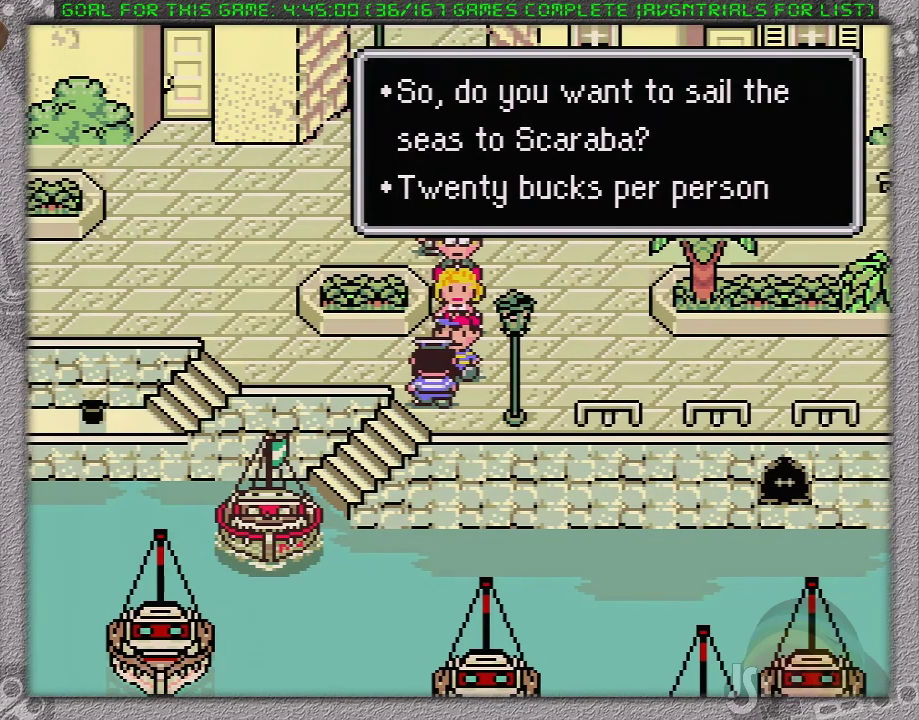
{"buttons": [], "events": [[33, "A", "up"], [100, "A", "down"], [200, "A", "up"], [417, "A", "down"], [467, "A", "up"]]}
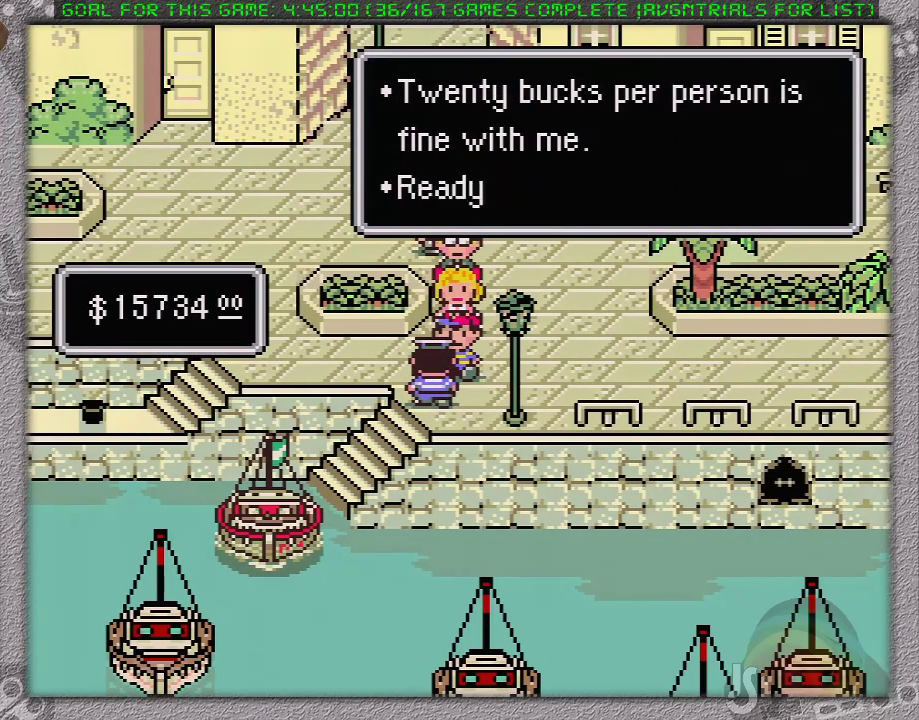
{"buttons": ["A"], "events": [[33, "A", "down"], [283, "A", "up"], [350, "A", "down"], [433, "A", "up"], [500, "A", "down"]]}
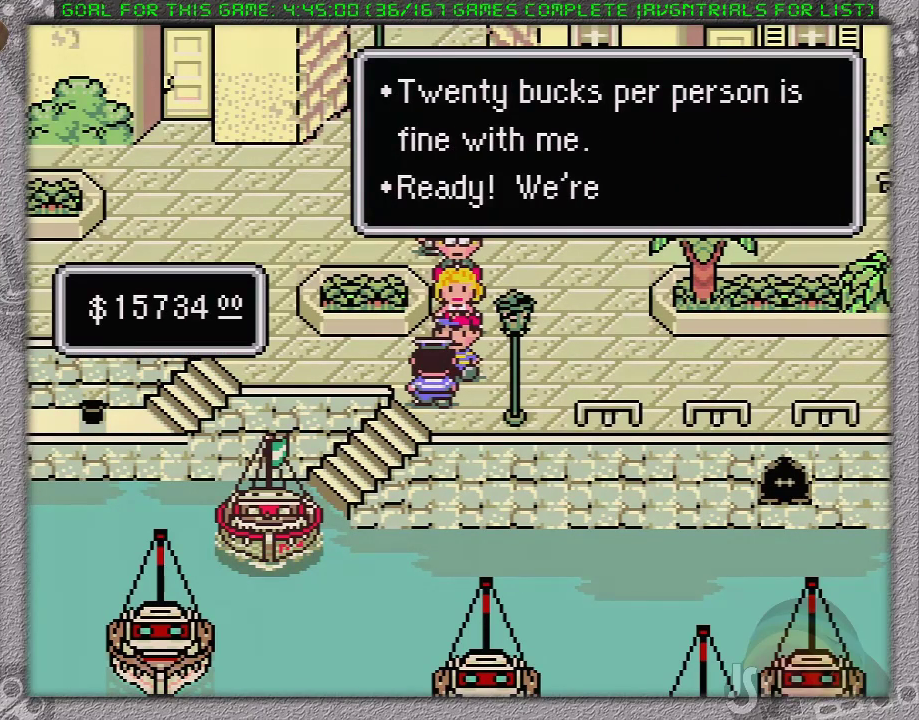
{"buttons": [], "events": [[67, "A", "up"], [133, "A", "down"], [183, "A", "up"], [250, "A", "down"], [350, "A", "up"]]}